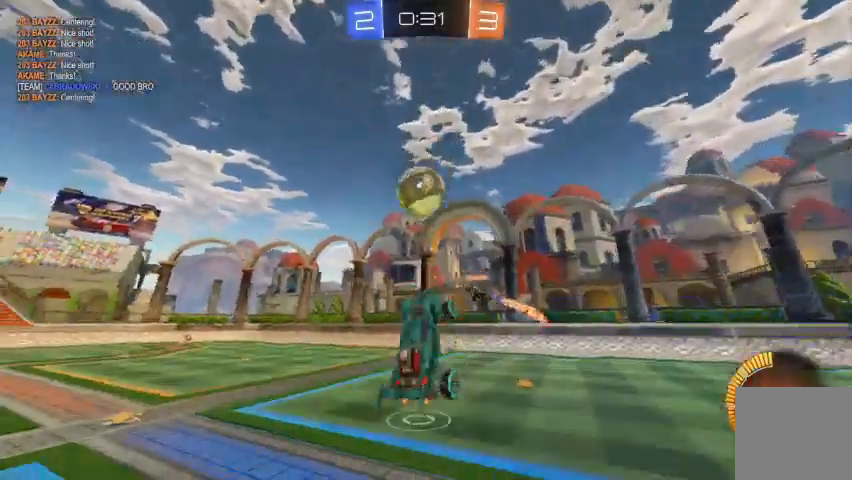
Gameplay with a controller (Xbox layout); each line is a JSON object with the inputs held at the frame after it (dt_ms = milliseconds from this image to that frame). "events" lists button and stick changes between this image and that frame as [ms after this image, input, new state], when the widget could be followed in between.
{"dt_ms": 500, "buttons": ["B", "R2"], "left_stick": "center", "right_stick": "center", "events": [[200, "left_stick", "center"], [300, "B", "down"], [367, "B", "up"], [467, "B", "down"]]}
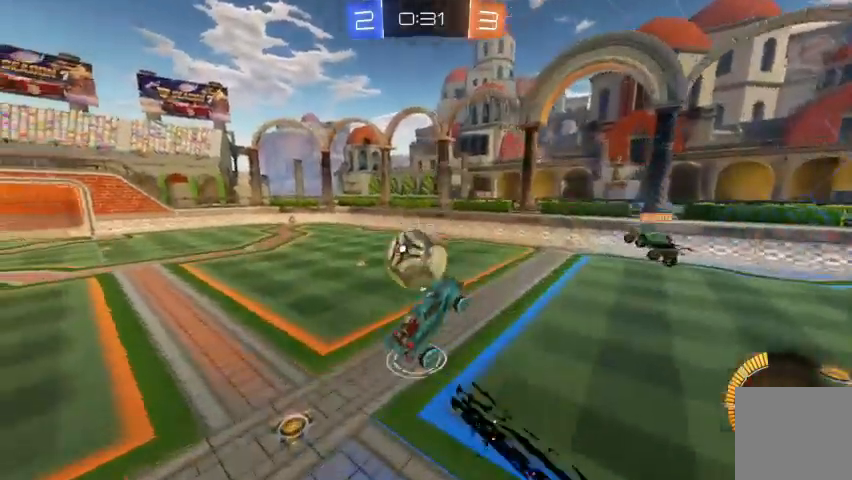
{"dt_ms": 500, "buttons": [], "left_stick": "left", "right_stick": "up", "events": [[67, "B", "up"], [100, "R2", "up"], [133, "left_stick", "right"], [167, "right_stick", "up"], [300, "left_stick", "left"]]}
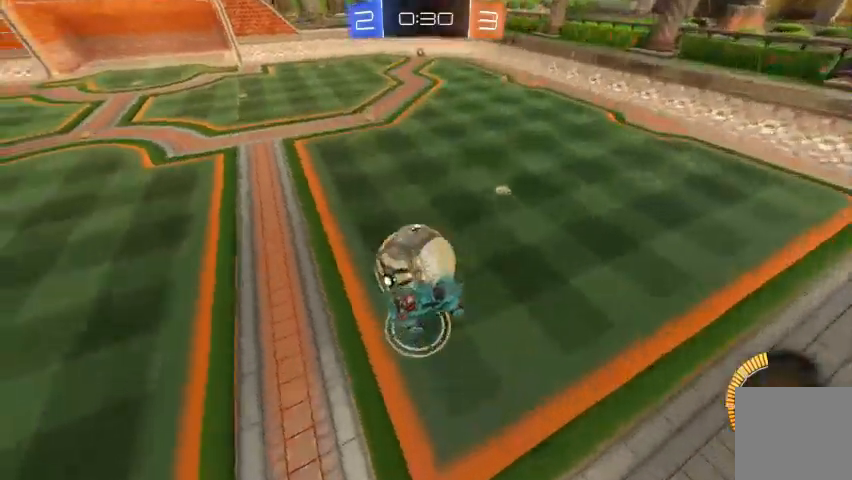
{"dt_ms": 500, "buttons": ["R2"], "left_stick": "right", "right_stick": "up"}
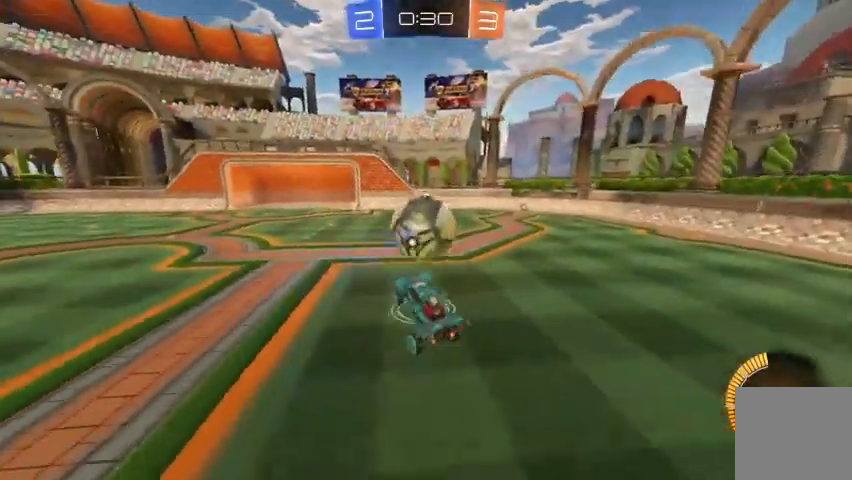
{"dt_ms": 500, "buttons": ["B", "R2"], "left_stick": "right", "right_stick": "up"}
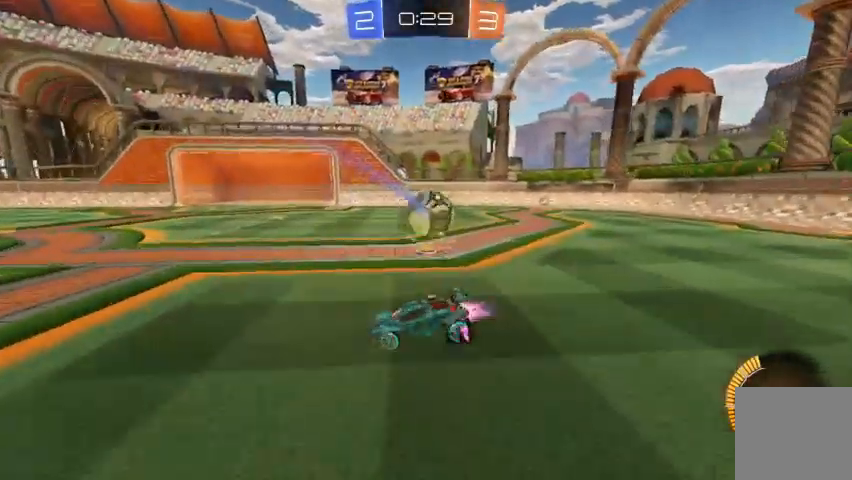
{"dt_ms": 500, "buttons": ["R2"], "left_stick": "right", "right_stick": "up", "events": [[267, "B", "up"]]}
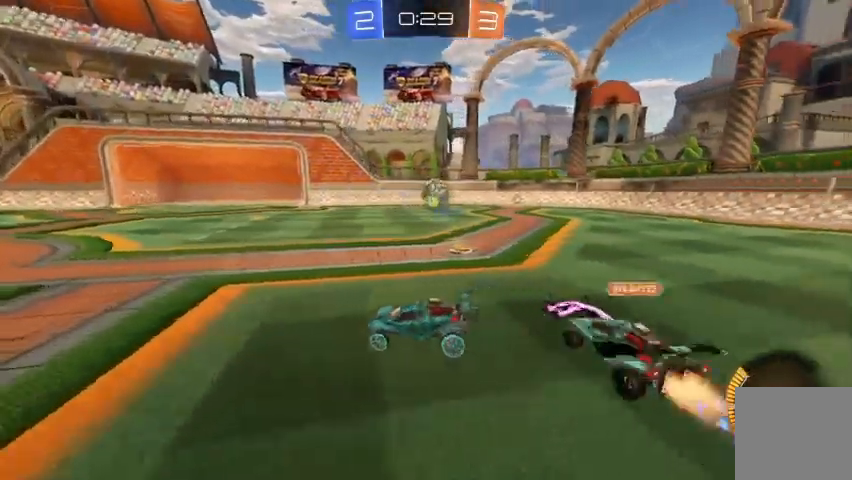
{"dt_ms": 500, "buttons": ["R2"], "left_stick": "right", "right_stick": "up", "events": [[67, "R2", "up"], [433, "R2", "down"]]}
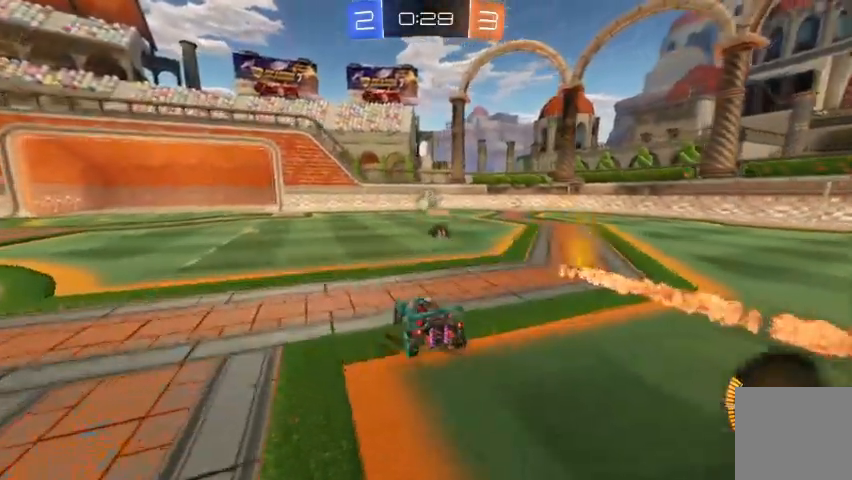
{"dt_ms": 500, "buttons": ["R2"], "left_stick": "right", "right_stick": "down", "events": [[267, "right_stick", "center"], [333, "right_stick", "down"]]}
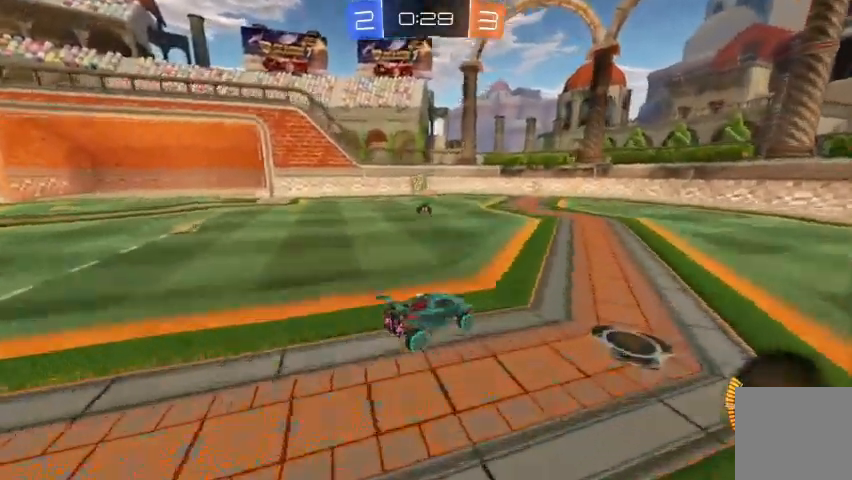
{"dt_ms": 500, "buttons": ["R2"], "left_stick": "right", "right_stick": "center", "events": [[33, "right_stick", "center"], [233, "Y", "down"], [300, "Y", "up"], [367, "Y", "down"], [467, "Y", "up"]]}
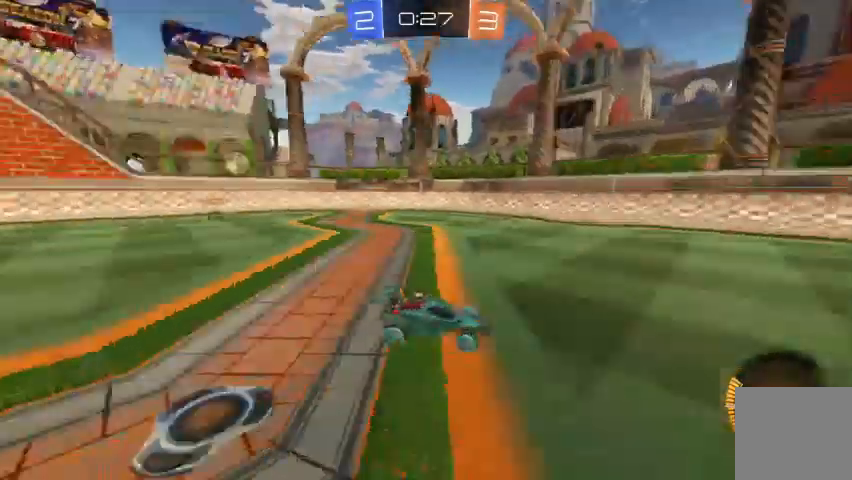
{"dt_ms": 500, "buttons": ["R2"], "left_stick": "up-left", "right_stick": "center", "events": [[33, "left_stick", "center"], [300, "left_stick", "up-left"]]}
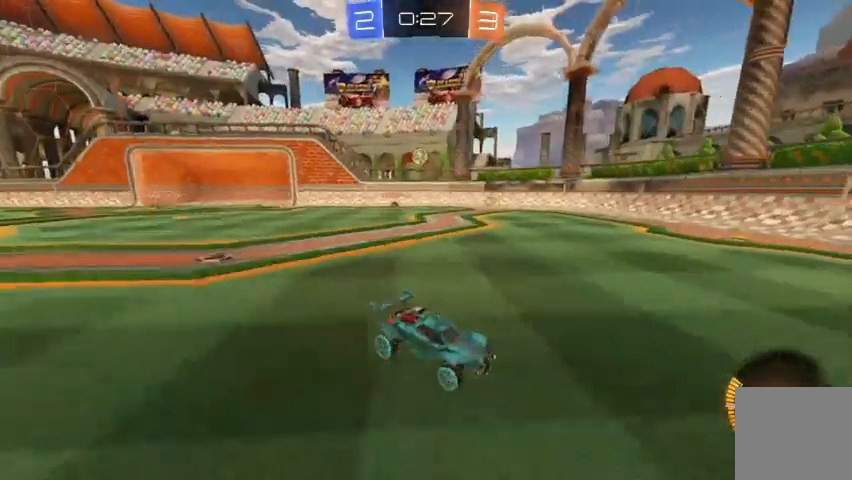
{"dt_ms": 500, "buttons": [], "left_stick": "up-left", "right_stick": "center", "events": [[300, "R2", "up"]]}
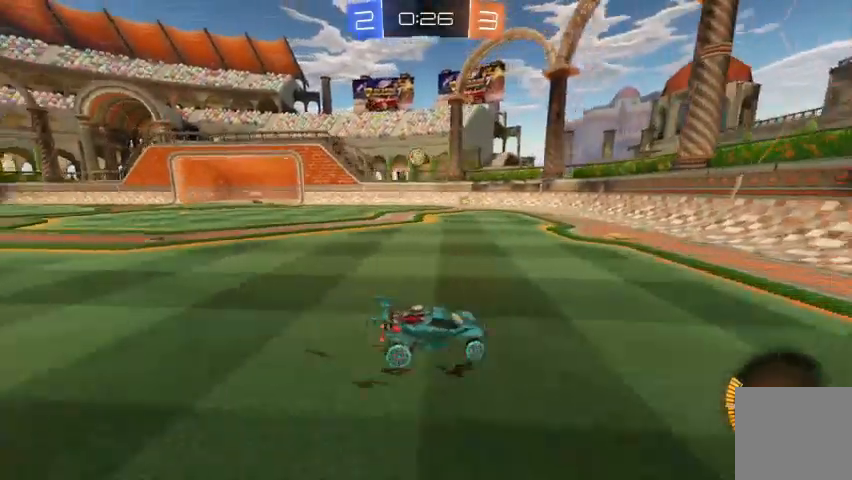
{"dt_ms": 500, "buttons": ["R2"], "left_stick": "up-left", "right_stick": "up", "events": [[33, "left_stick", "center"], [100, "R2", "down"], [200, "left_stick", "up-left"], [300, "right_stick", "up"]]}
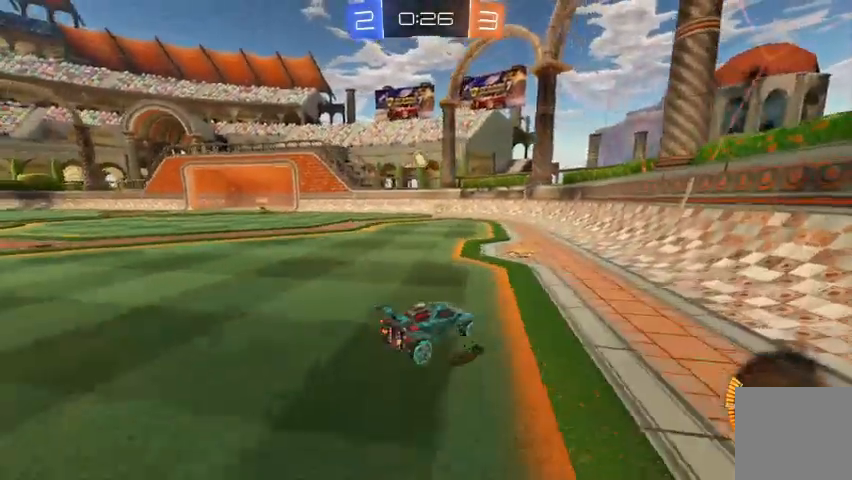
{"dt_ms": 500, "buttons": ["A", "R2"], "left_stick": "down", "right_stick": "up", "events": [[67, "left_stick", "center"], [200, "left_stick", "up-left"], [400, "A", "down"], [433, "left_stick", "down-left"], [500, "left_stick", "down"]]}
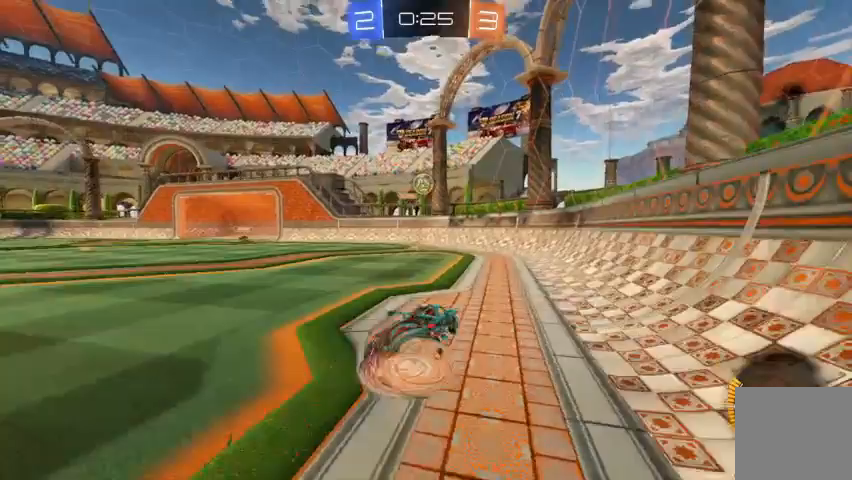
{"dt_ms": 500, "buttons": ["R2"], "left_stick": "up", "right_stick": "up", "events": [[67, "A", "up"], [100, "left_stick", "center"], [233, "B", "down"], [367, "B", "up"], [500, "left_stick", "up"]]}
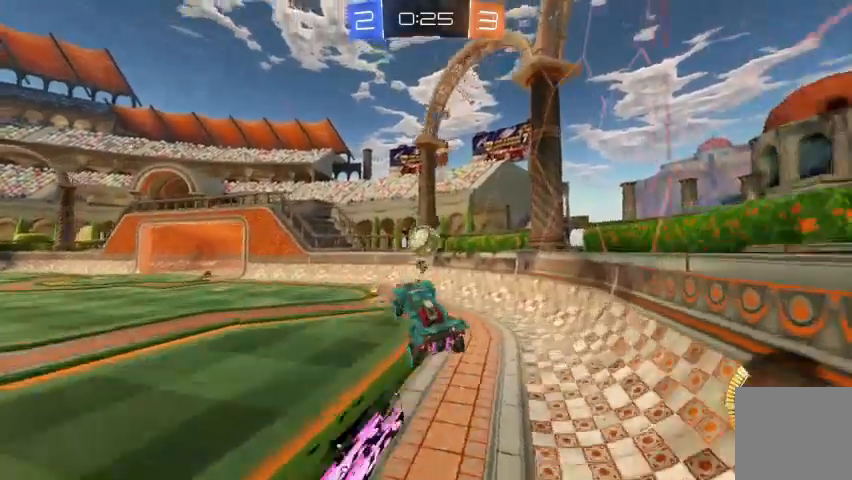
{"dt_ms": 500, "buttons": [], "left_stick": "up", "right_stick": "up", "events": [[67, "A", "down"], [267, "A", "up"], [500, "R2", "up"]]}
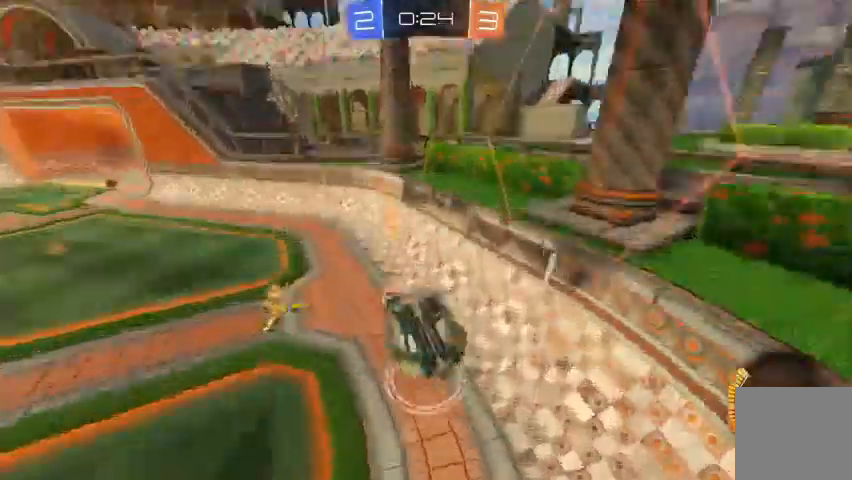
{"dt_ms": 1000, "buttons": ["R2"], "left_stick": "right", "right_stick": "up"}
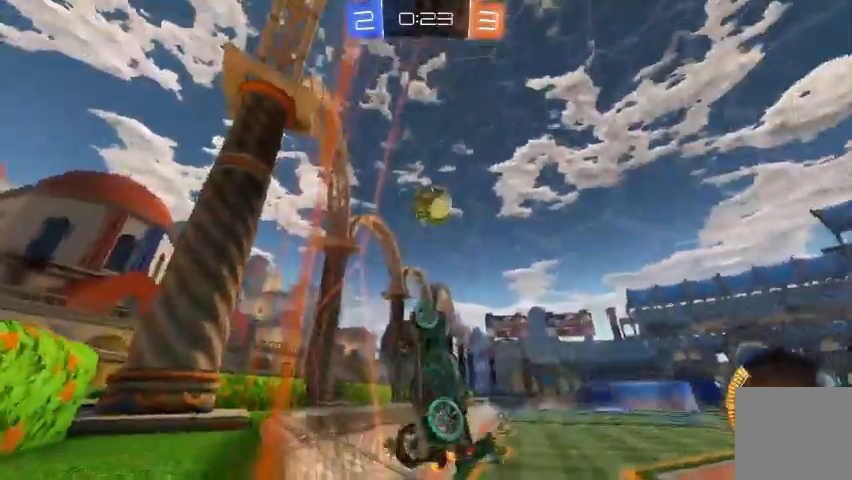
{"dt_ms": 500, "buttons": ["R2"], "left_stick": "center", "right_stick": "up", "events": [[133, "left_stick", "center"], [267, "R2", "up"], [300, "L2", "down"], [467, "L2", "up"], [467, "R2", "down"]]}
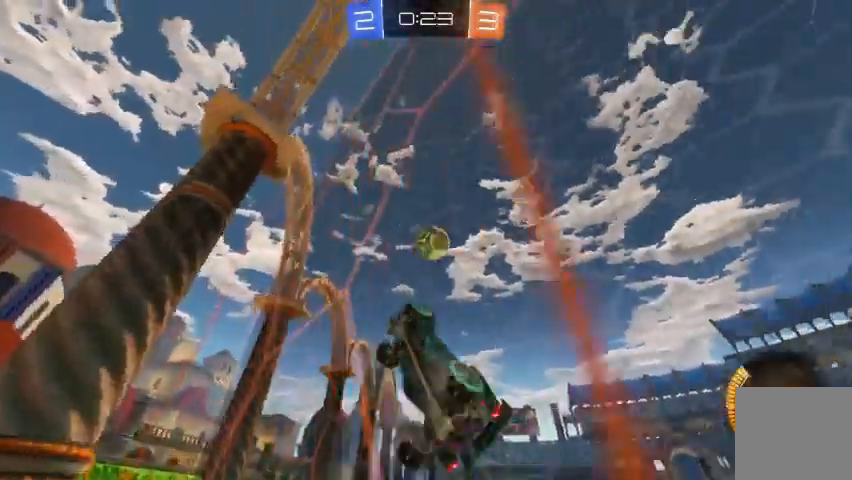
{"dt_ms": 500, "buttons": ["A", "R2"], "left_stick": "up-left", "right_stick": "up", "events": [[367, "A", "down"], [400, "left_stick", "up-left"]]}
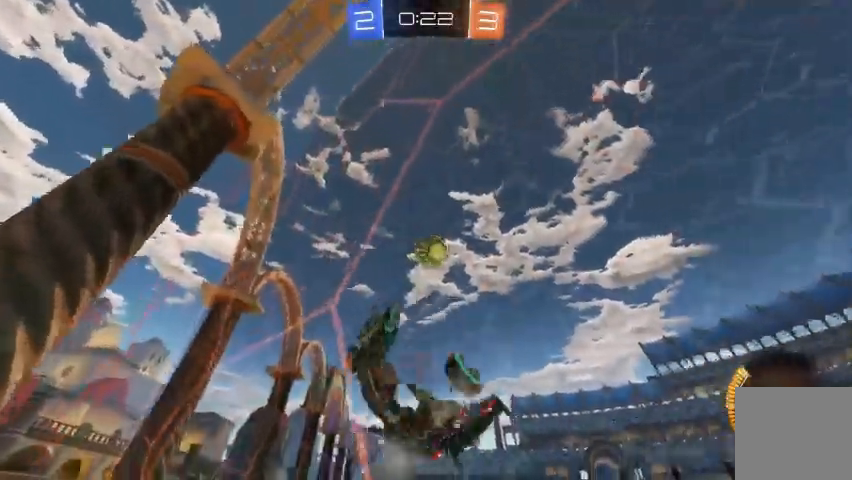
{"dt_ms": 500, "buttons": ["R2"], "left_stick": "right", "right_stick": "up", "events": [[33, "A", "up"], [367, "left_stick", "center"], [500, "left_stick", "right"]]}
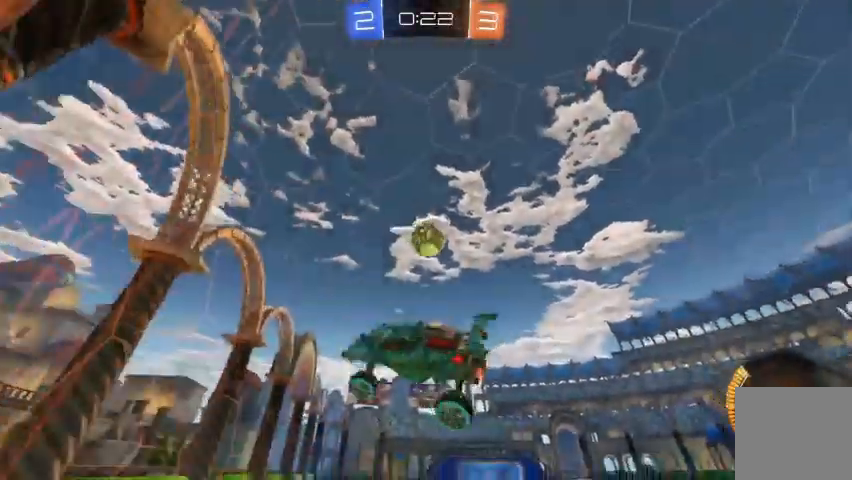
{"dt_ms": 500, "buttons": ["R2"], "left_stick": "center", "right_stick": "up", "events": [[67, "R2", "up"], [367, "R2", "down"], [467, "B", "down"], [467, "left_stick", "center"], [500, "B", "up"]]}
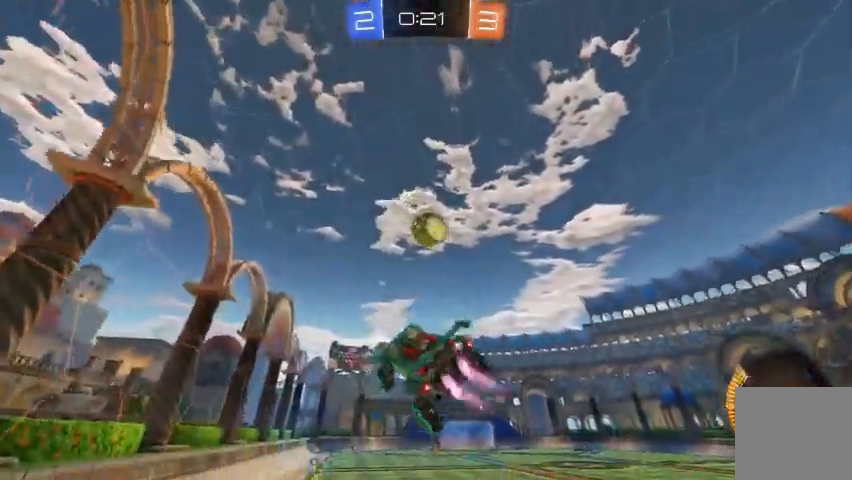
{"dt_ms": 500, "buttons": ["B", "R2"], "left_stick": "center", "right_stick": "up", "events": [[100, "B", "down"]]}
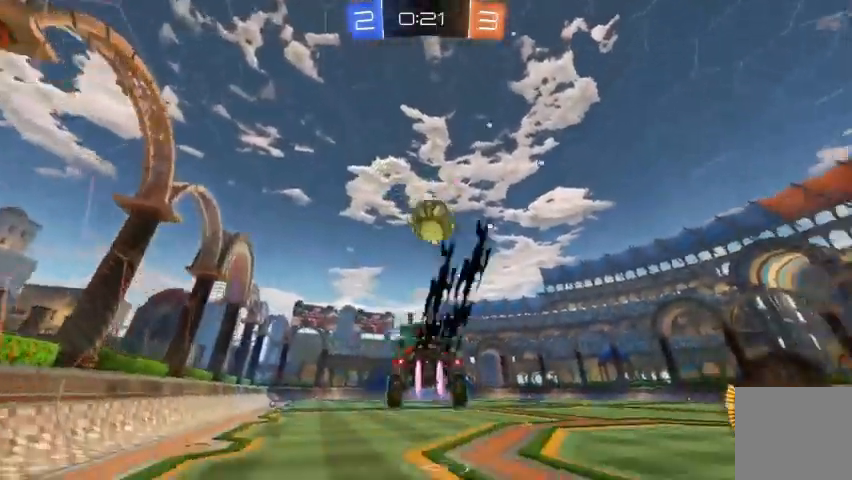
{"dt_ms": 500, "buttons": ["R2"], "left_stick": "center", "right_stick": "up", "events": [[33, "B", "up"], [233, "B", "down"], [400, "B", "up"]]}
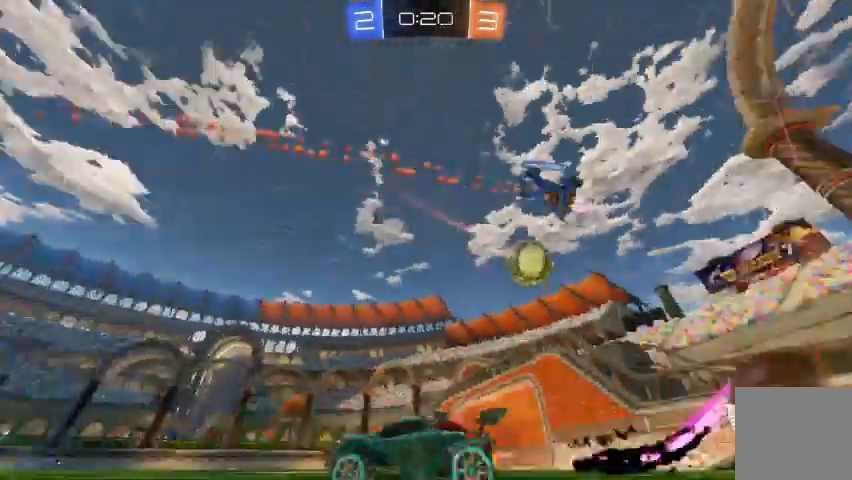
{"dt_ms": 500, "buttons": [], "left_stick": "center", "right_stick": "center", "events": [[67, "R2", "up"], [67, "left_stick", "up-left"], [300, "left_stick", "center"], [367, "right_stick", "down"], [500, "right_stick", "center"]]}
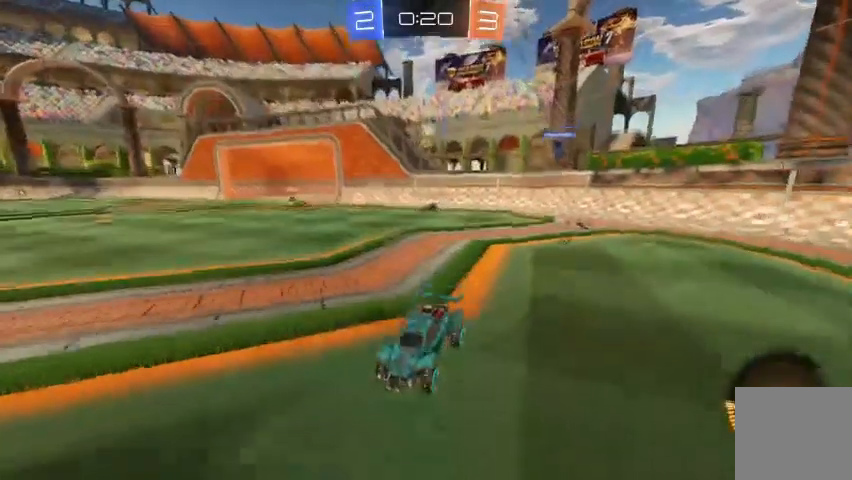
{"dt_ms": 500, "buttons": ["R2"], "left_stick": "right", "right_stick": "center", "events": [[67, "R2", "down"], [100, "left_stick", "up-left"], [233, "left_stick", "center"], [333, "left_stick", "right"]]}
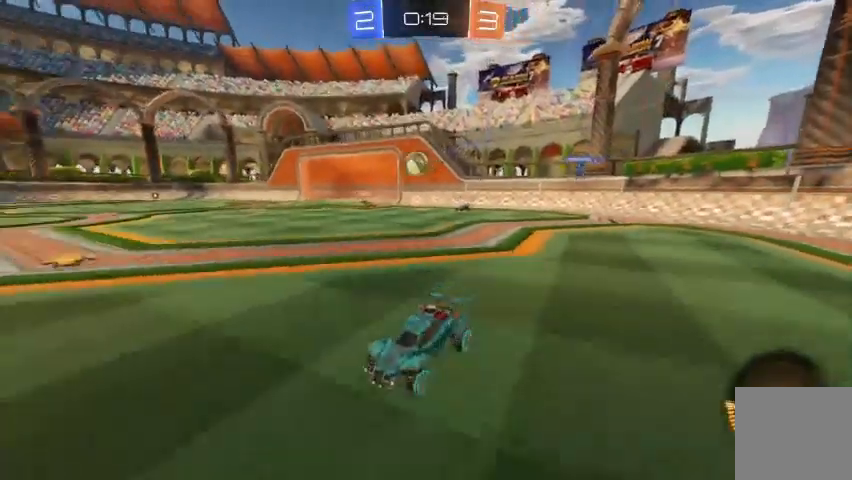
{"dt_ms": 500, "buttons": ["R2"], "left_stick": "right", "right_stick": "center", "events": [[100, "R2", "up"], [300, "R2", "down"]]}
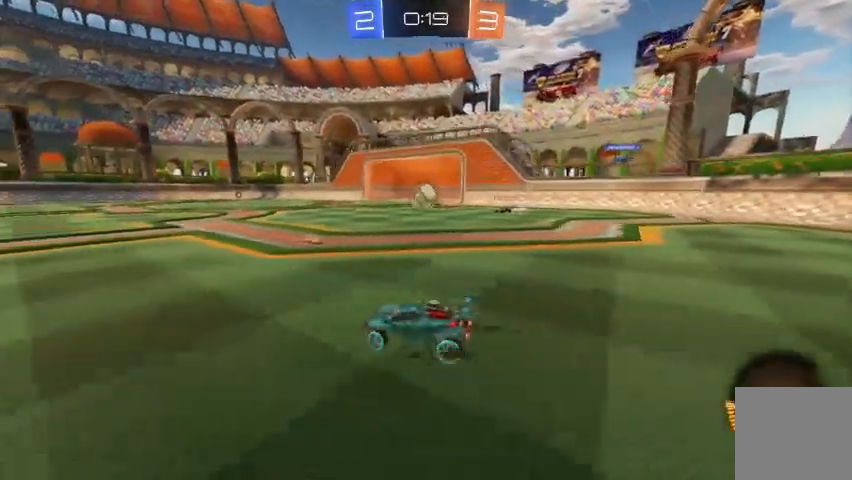
{"dt_ms": 500, "buttons": ["B", "R2"], "left_stick": "center", "right_stick": "center", "events": [[167, "A", "down"], [167, "left_stick", "down-right"], [333, "A", "up"], [333, "left_stick", "left"], [400, "B", "down"], [467, "left_stick", "center"]]}
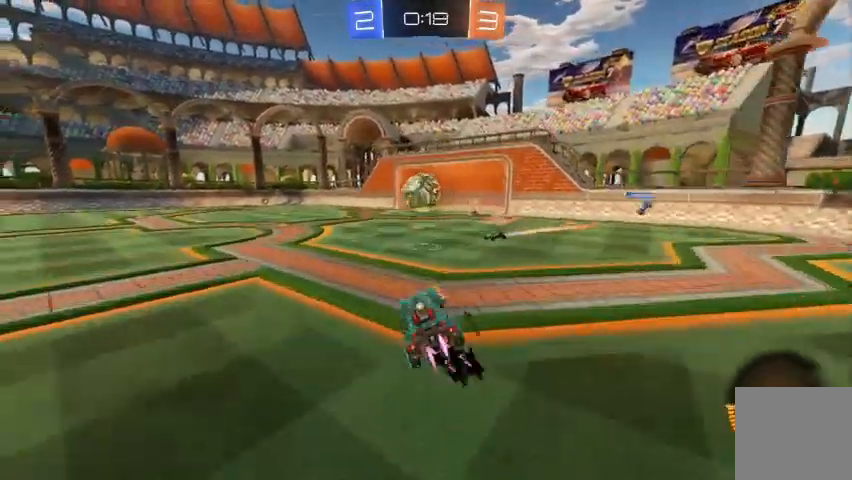
{"dt_ms": 500, "buttons": [], "left_stick": "up-left", "right_stick": "center", "events": [[100, "B", "up"], [167, "left_stick", "up-left"], [233, "A", "down"], [400, "A", "up"], [433, "R2", "up"]]}
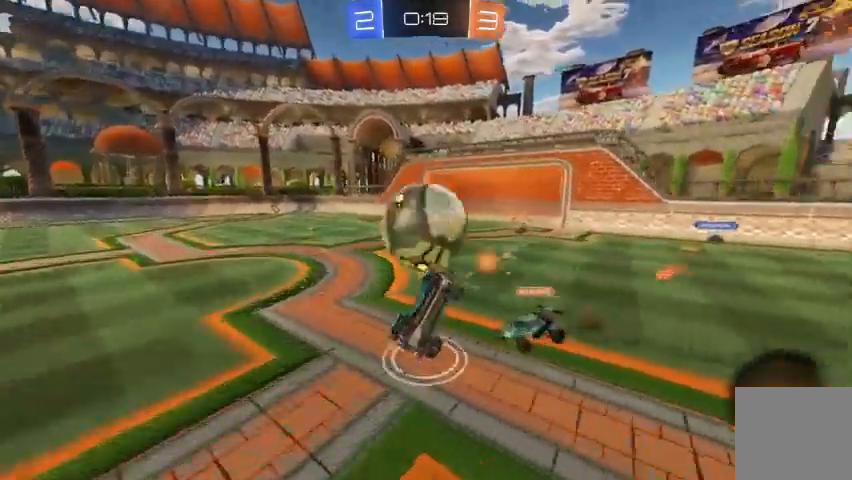
{"dt_ms": 500, "buttons": ["R2"], "left_stick": "right", "right_stick": "center", "events": [[433, "R2", "down"], [433, "left_stick", "right"]]}
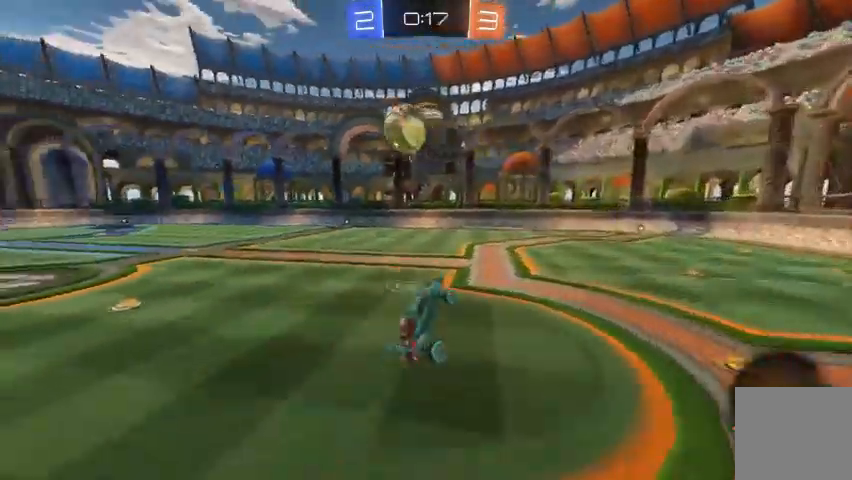
{"dt_ms": 500, "buttons": [], "left_stick": "left", "right_stick": "up", "events": [[100, "R2", "up"], [167, "left_stick", "left"], [167, "right_stick", "up"]]}
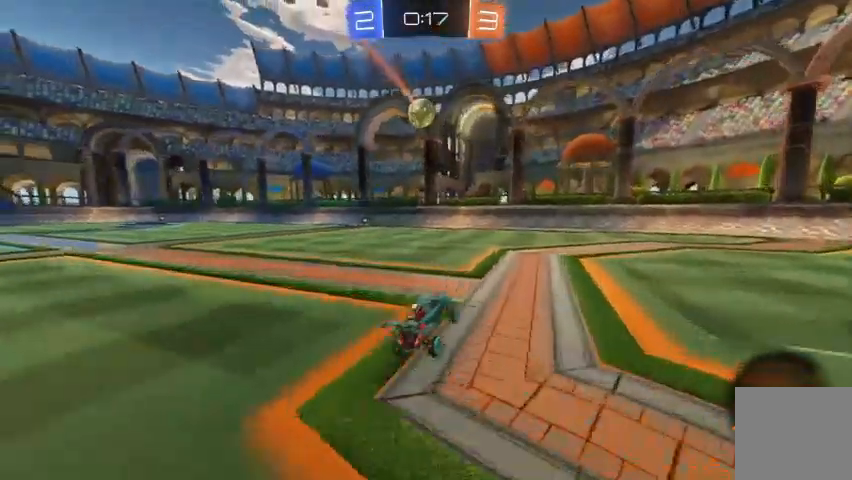
{"dt_ms": 500, "buttons": ["R2"], "left_stick": "left", "right_stick": "up", "events": [[300, "R2", "down"]]}
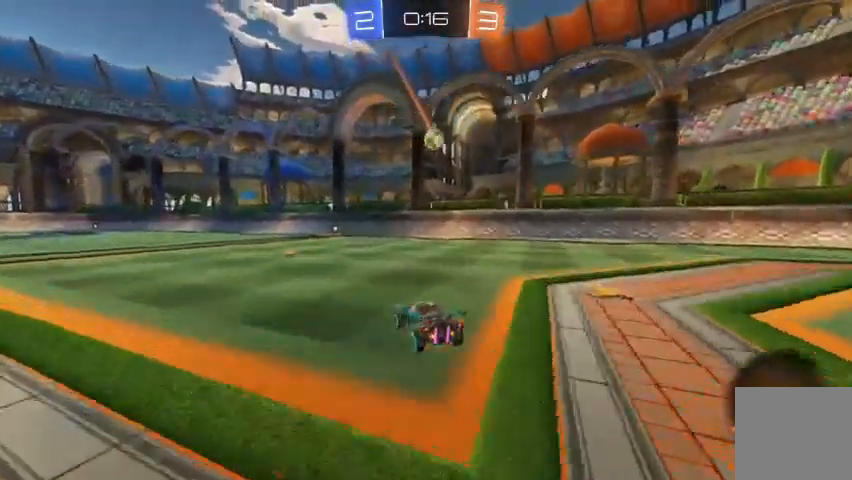
{"dt_ms": 1000, "buttons": ["R2"], "left_stick": "center", "right_stick": "up"}